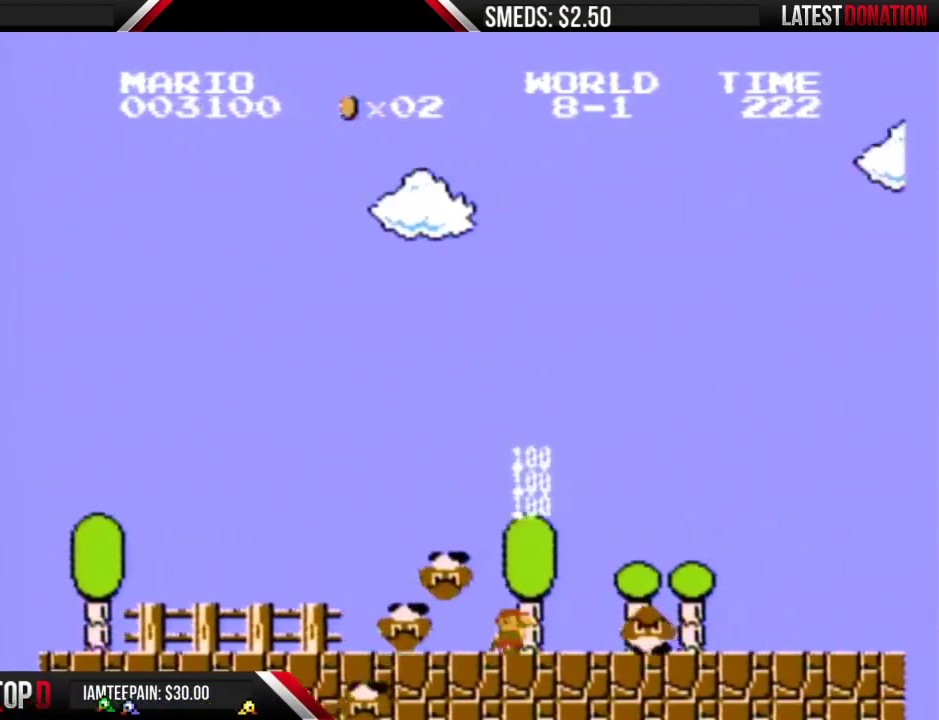
Gameplay with a controller (Nintendo layout); each line is a JSON object with the inputs held at the frame after it. "events" lists button and stick changes between this image and that frame as [ms after this image, input, new state], when the widget could be followed in between. Not read: L3 R3.
{"buttons": ["B", "DPAD_RIGHT"], "events": []}
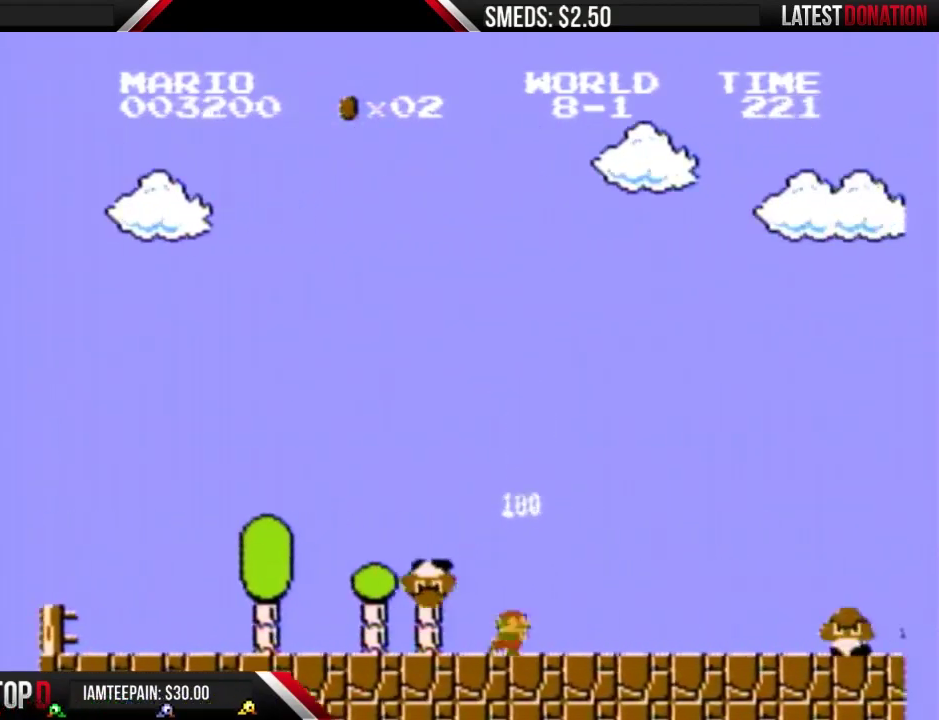
{"buttons": ["B", "DPAD_RIGHT"], "events": []}
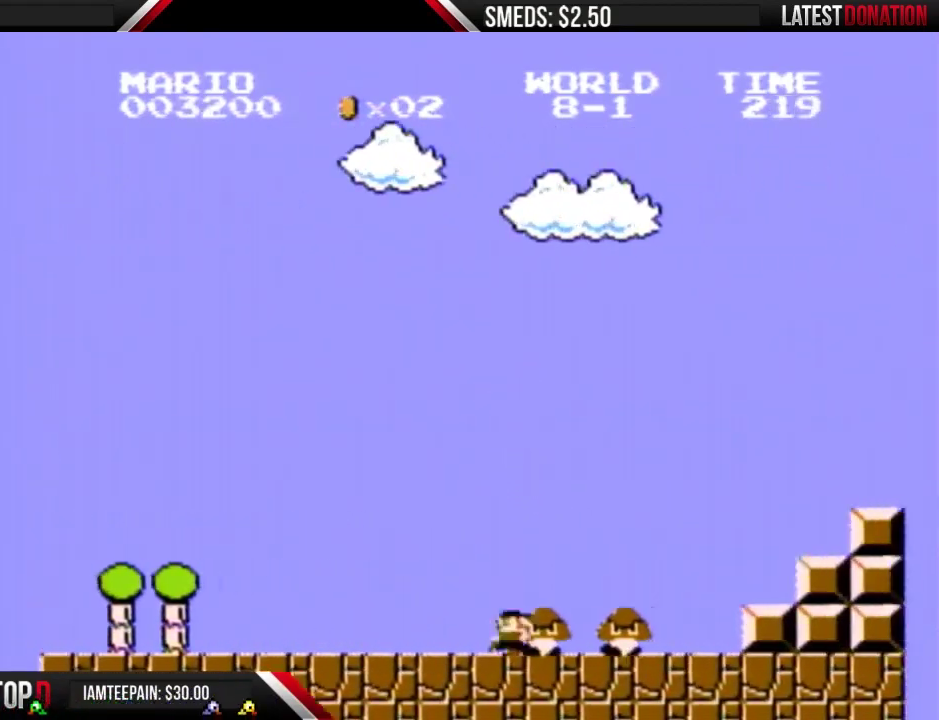
{"buttons": ["B", "DPAD_RIGHT"], "events": []}
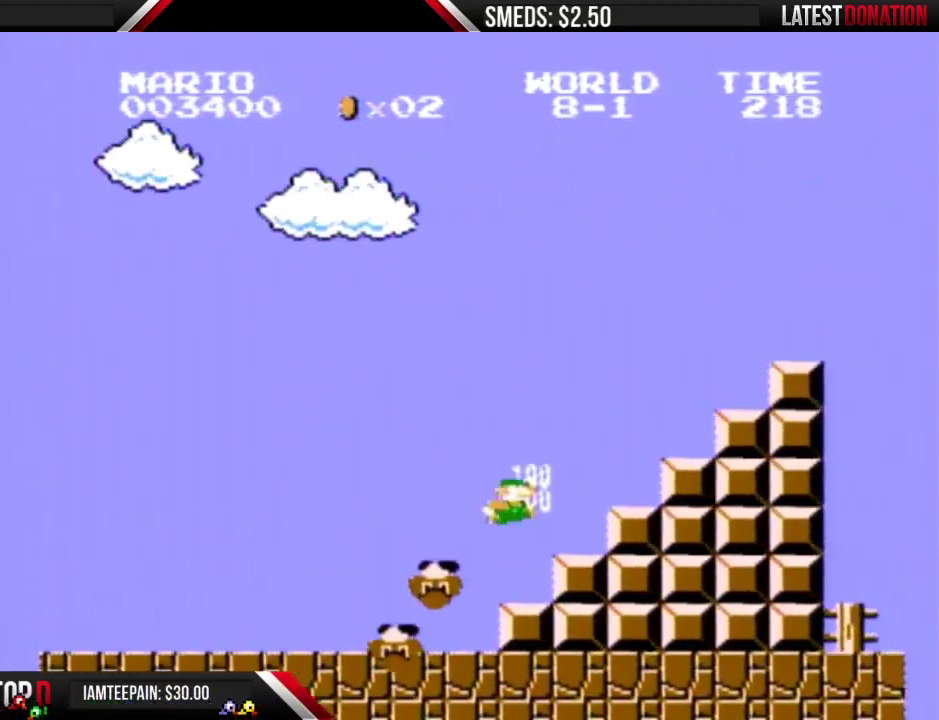
{"buttons": ["B"], "events": [[67, "A", "down"], [367, "A", "up"], [400, "DPAD_LEFT", "down"], [400, "DPAD_RIGHT", "up"], [500, "DPAD_LEFT", "up"]]}
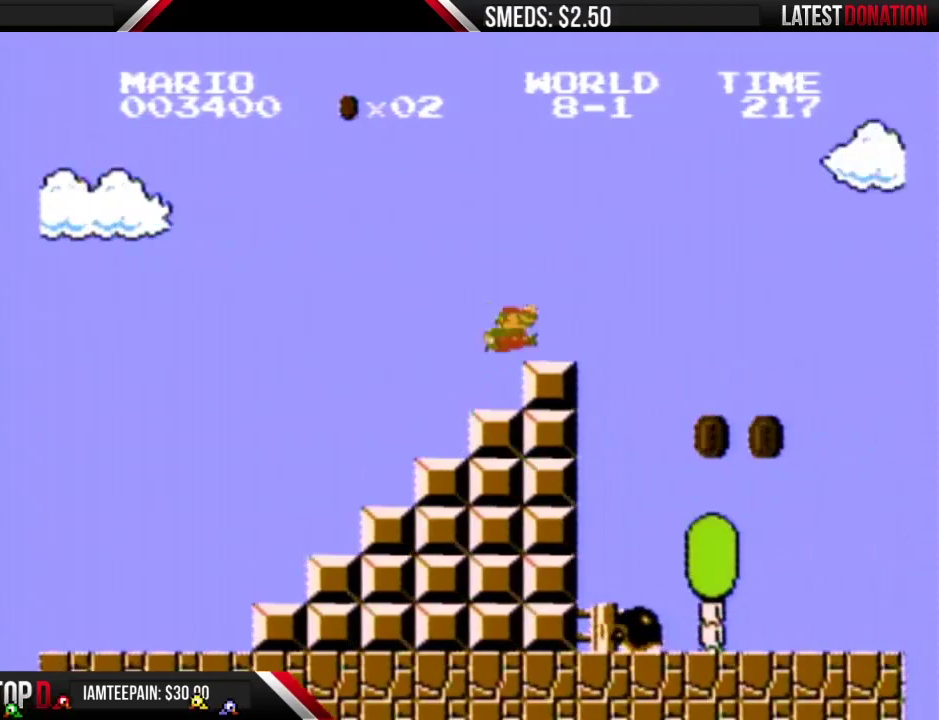
{"buttons": ["B", "DPAD_RIGHT"], "events": [[67, "DPAD_RIGHT", "down"], [100, "A", "down"], [167, "A", "up"]]}
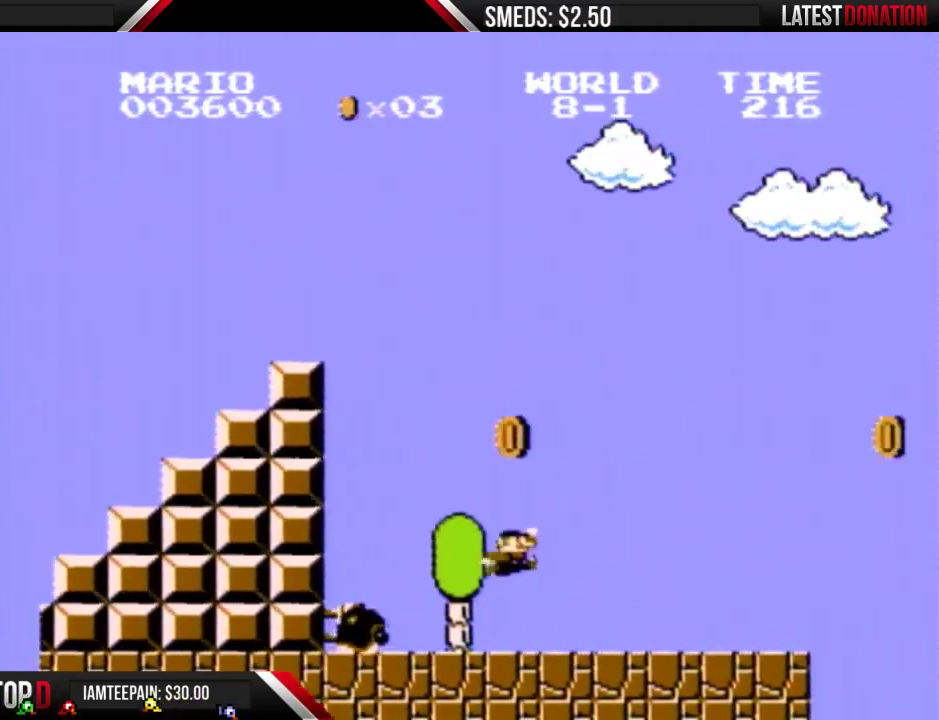
{"buttons": ["B", "DPAD_RIGHT"], "events": []}
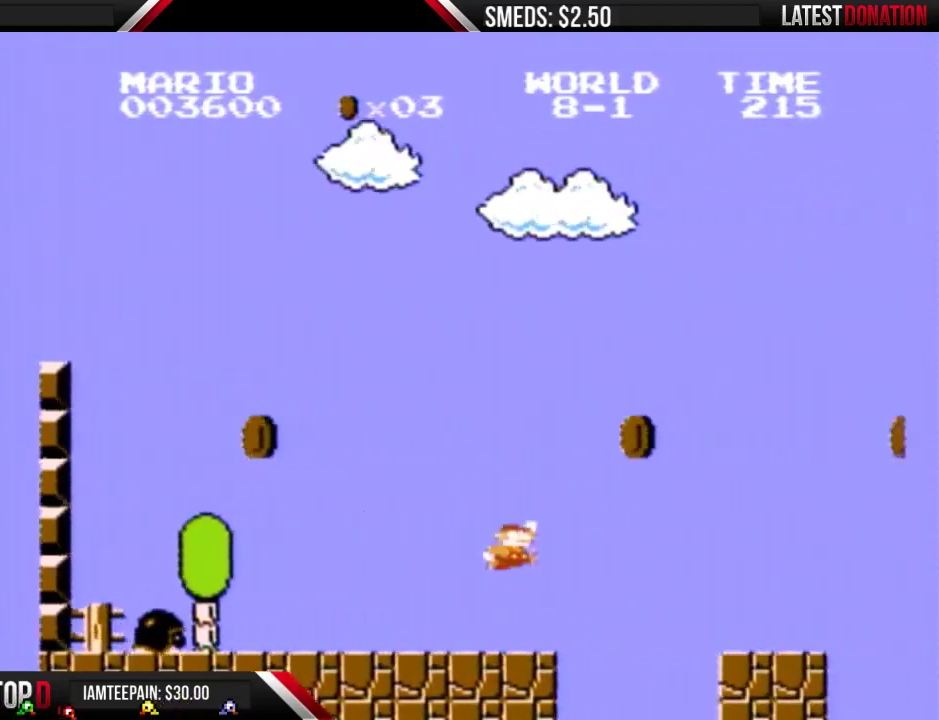
{"buttons": ["B", "DPAD_RIGHT"], "events": [[133, "A", "down"], [300, "A", "up"]]}
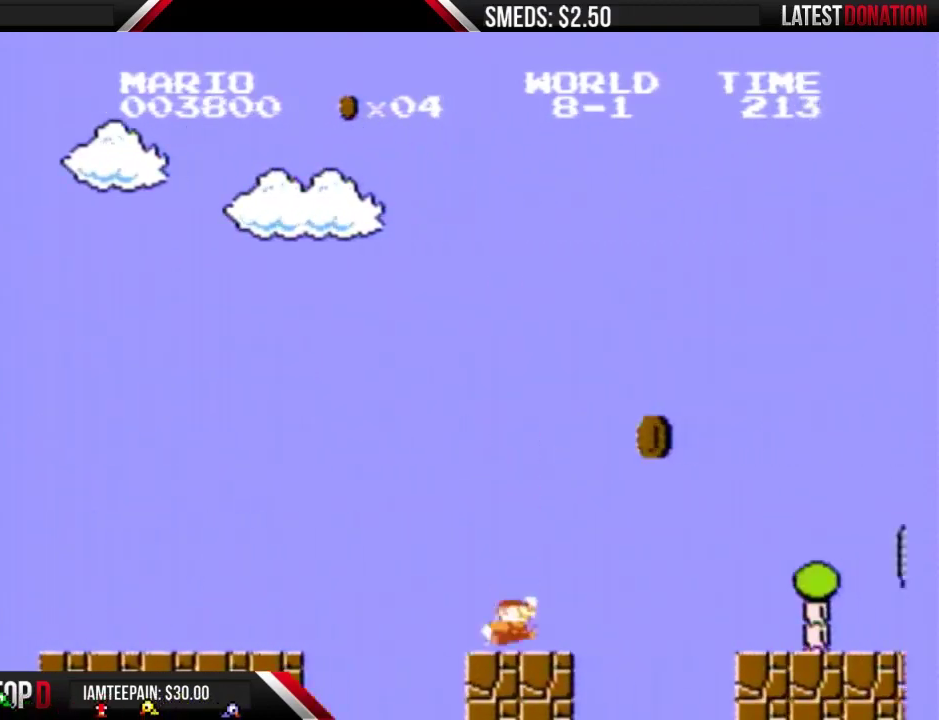
{"buttons": ["B", "DPAD_RIGHT"], "events": [[267, "A", "down"], [467, "A", "up"]]}
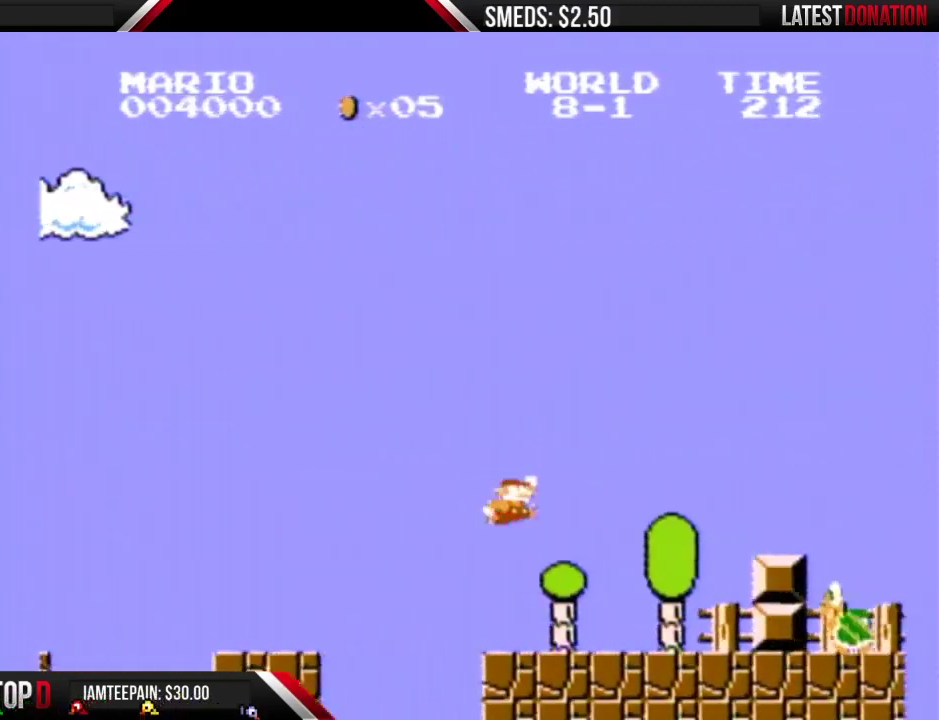
{"buttons": ["A", "B", "DPAD_RIGHT"], "events": [[467, "A", "down"]]}
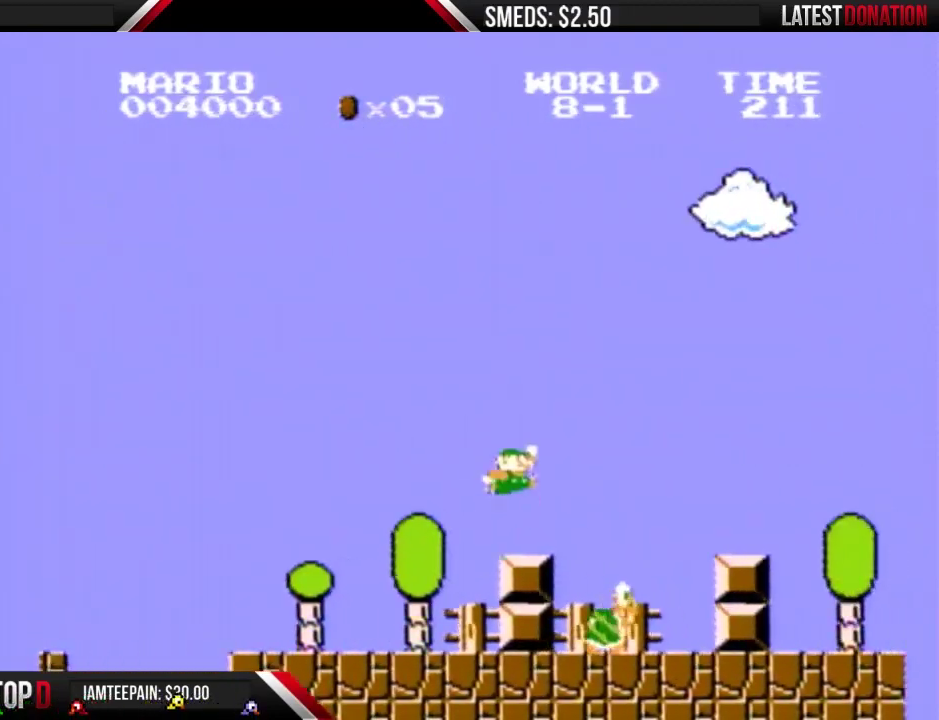
{"buttons": ["A", "B", "DPAD_RIGHT"], "events": []}
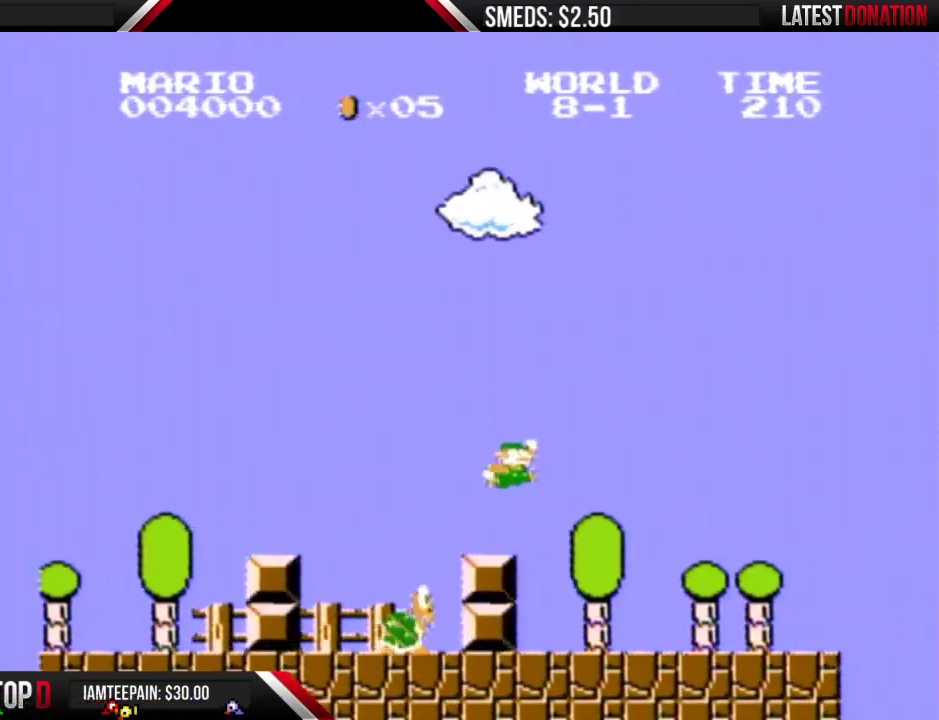
{"buttons": ["B", "DPAD_RIGHT"], "events": [[33, "A", "up"]]}
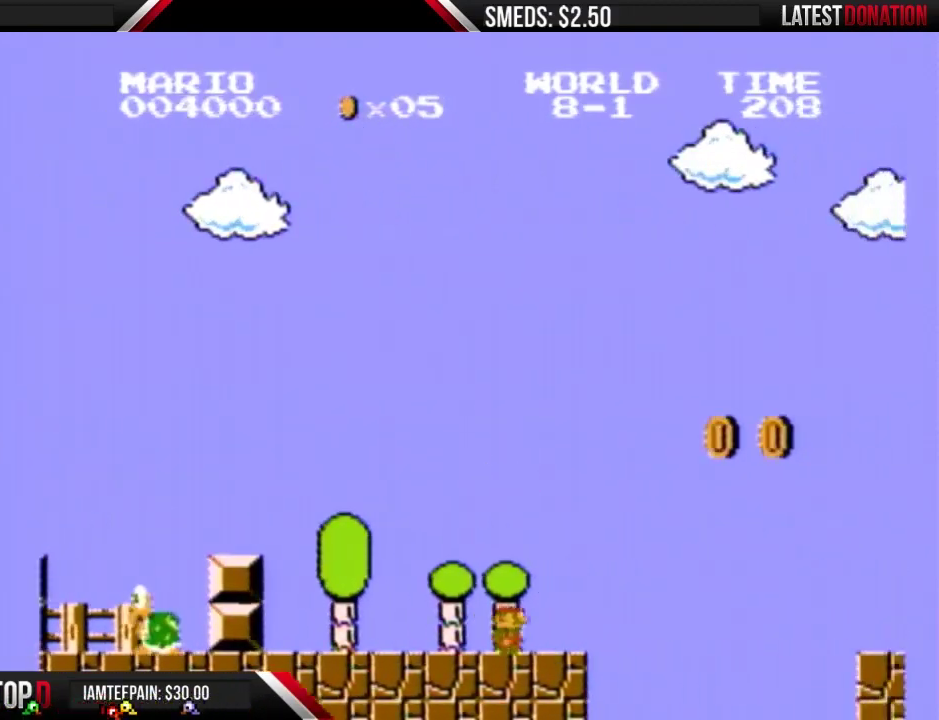
{"buttons": ["A", "B", "DPAD_RIGHT"], "events": [[200, "A", "down"]]}
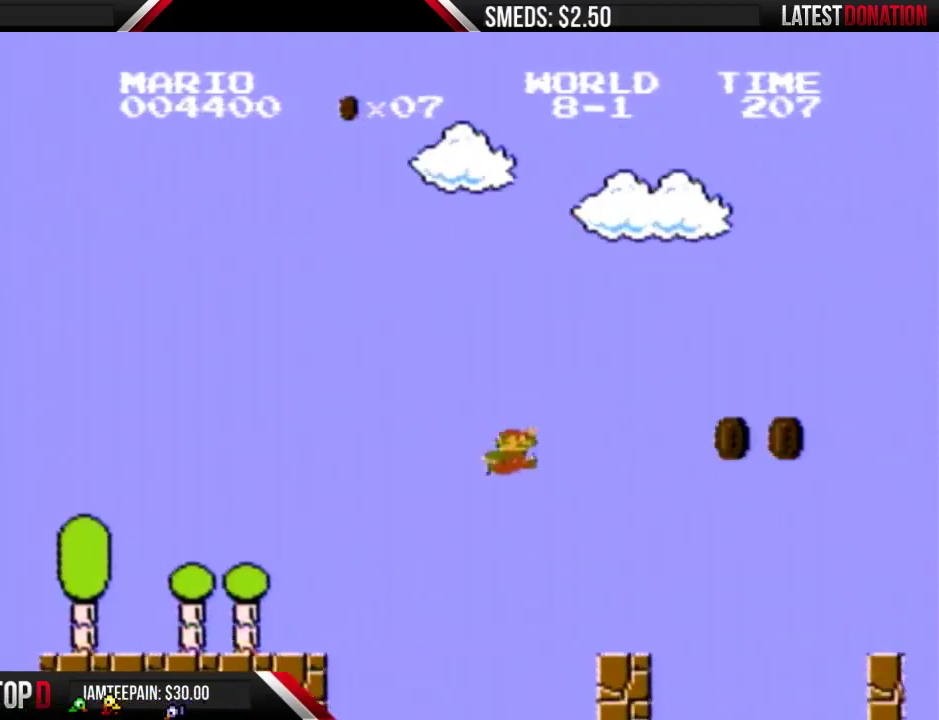
{"buttons": ["A", "B", "DPAD_RIGHT"], "events": [[33, "A", "up"], [467, "A", "down"]]}
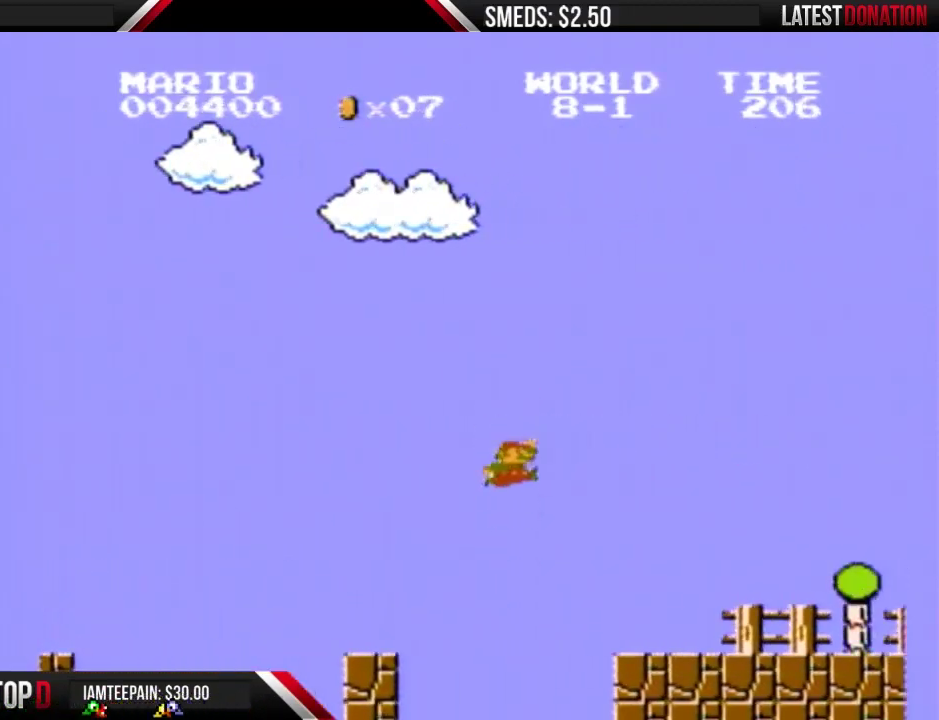
{"buttons": ["B", "DPAD_RIGHT"], "events": [[233, "A", "up"]]}
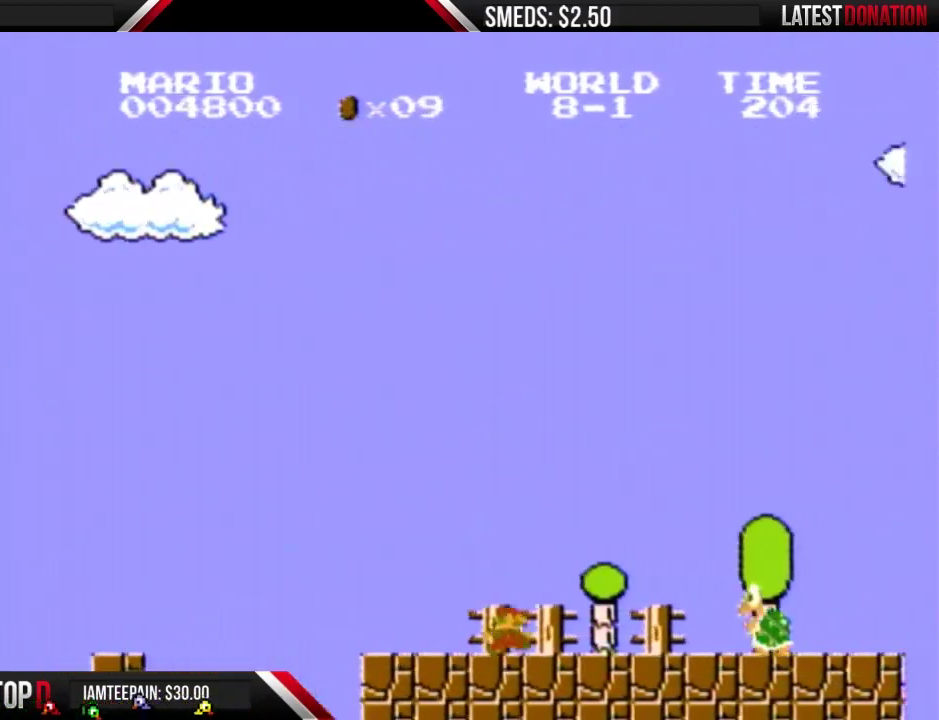
{"buttons": ["B", "DPAD_RIGHT"], "events": [[400, "A", "down"], [500, "A", "up"]]}
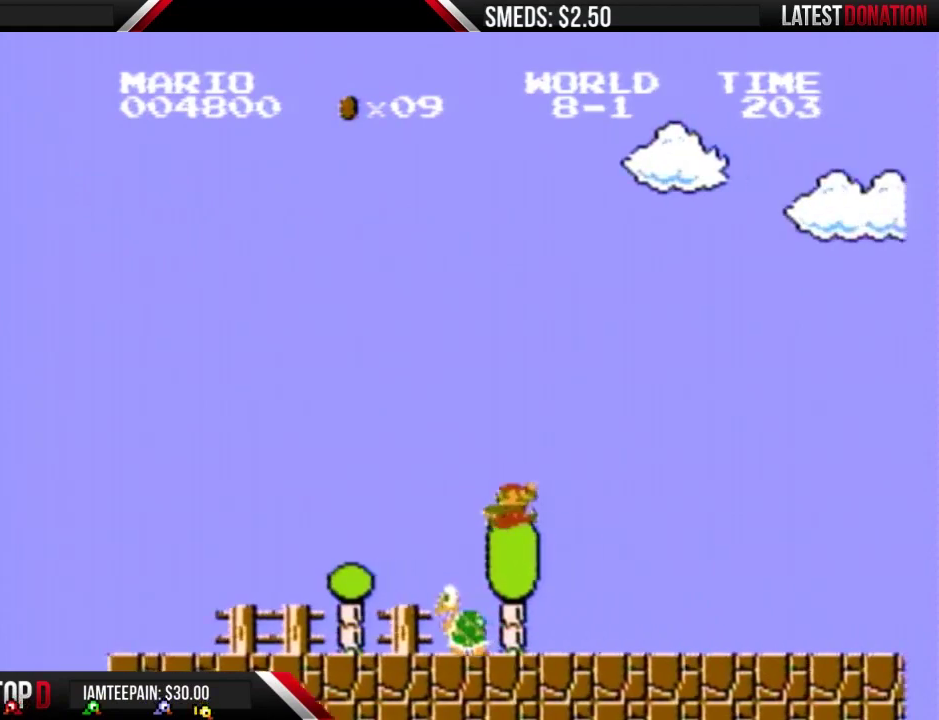
{"buttons": ["B", "DPAD_RIGHT"], "events": []}
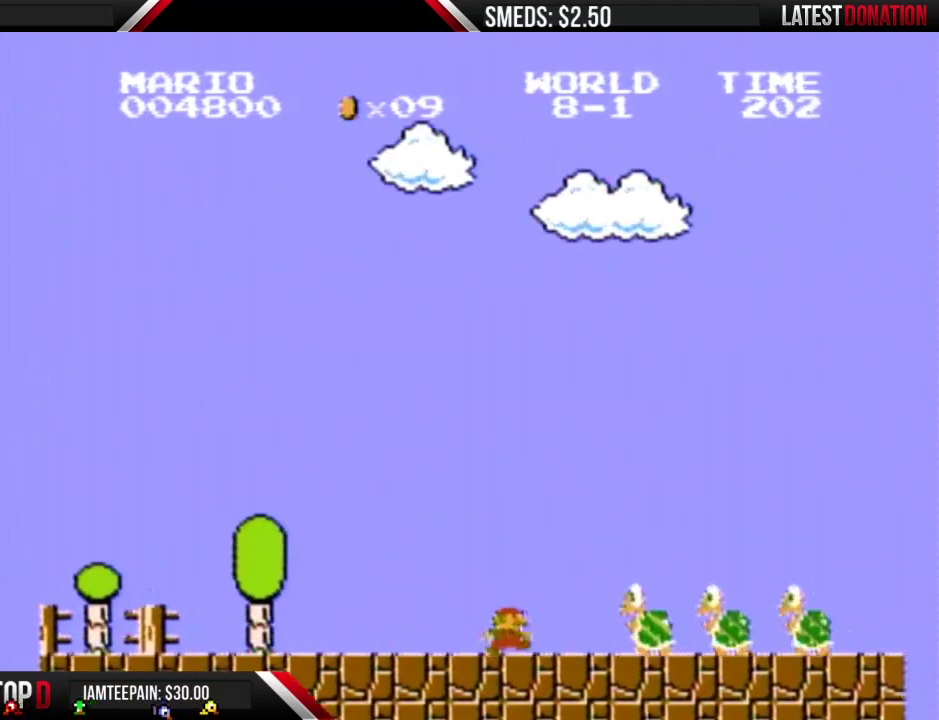
{"buttons": ["B", "DPAD_RIGHT"], "events": [[233, "A", "down"], [433, "A", "up"]]}
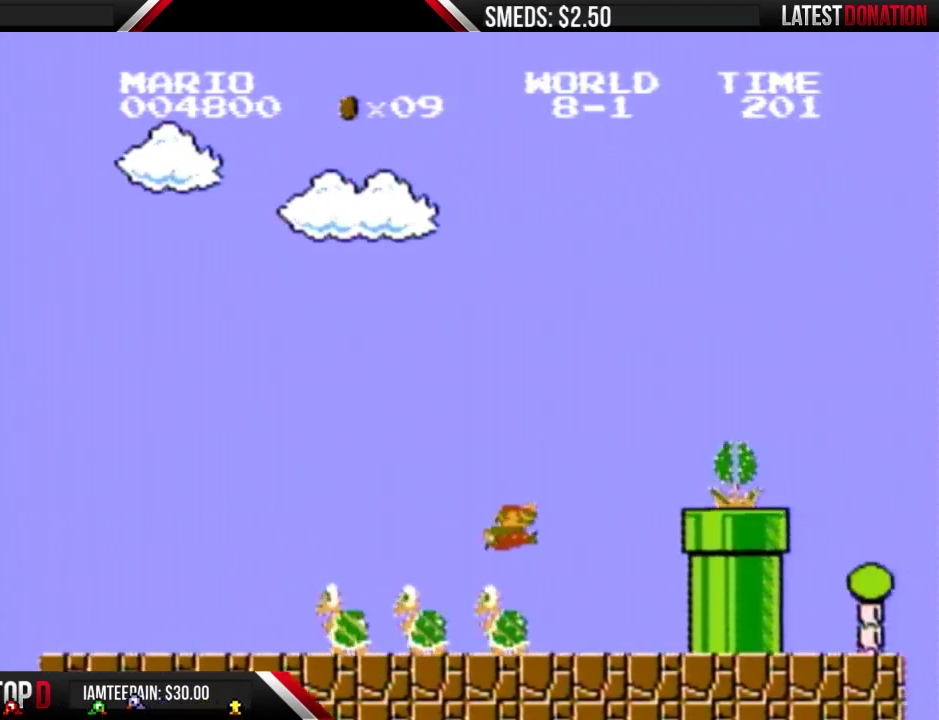
{"buttons": ["B", "DPAD_RIGHT"], "events": []}
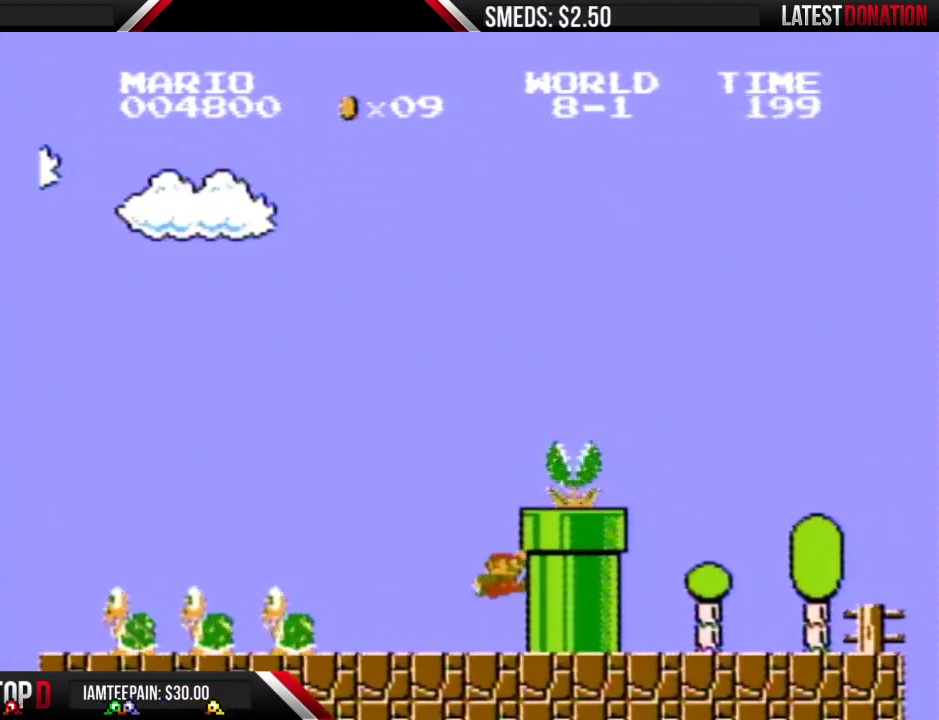
{"buttons": ["B"], "events": [[33, "DPAD_RIGHT", "up"], [133, "A", "down"], [367, "DPAD_RIGHT", "down"], [433, "A", "up"], [500, "DPAD_RIGHT", "up"]]}
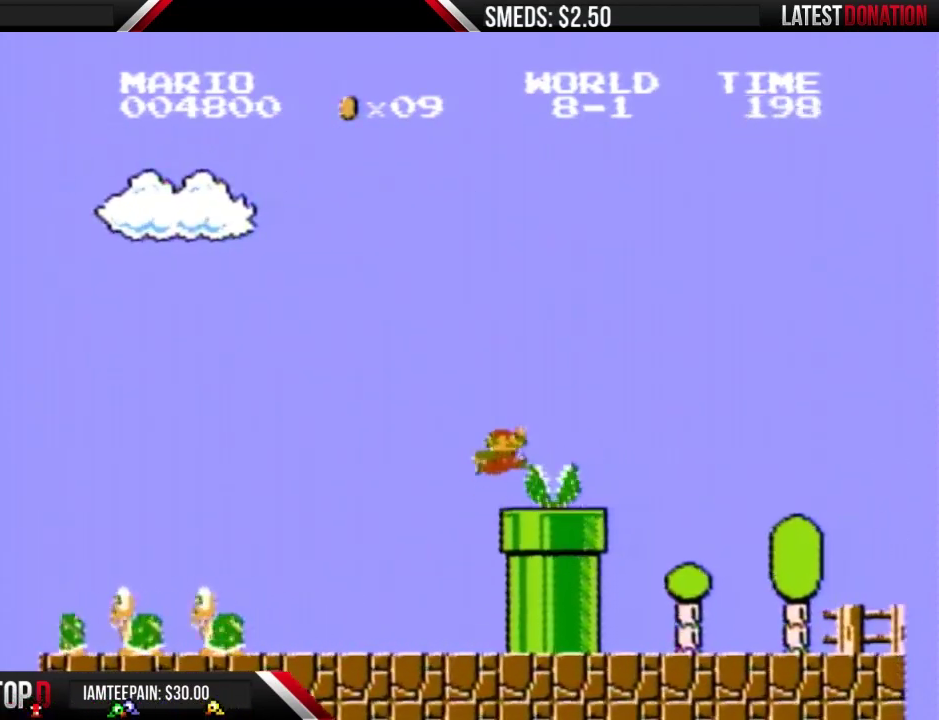
{"buttons": ["B", "DPAD_RIGHT"], "events": [[100, "DPAD_RIGHT", "down"], [167, "A", "down"], [300, "A", "up"]]}
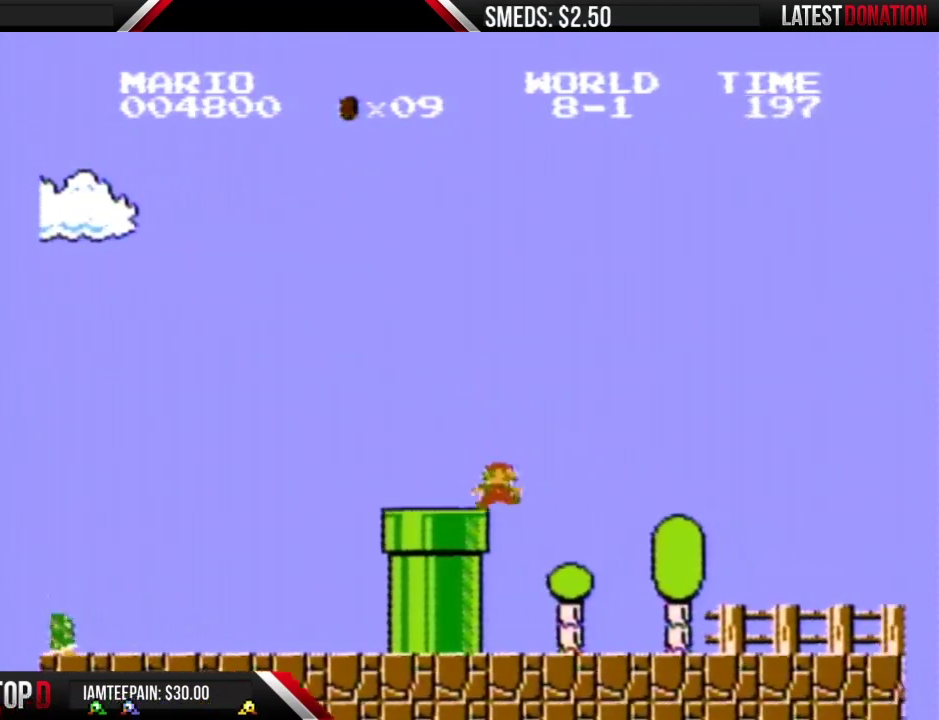
{"buttons": ["B", "DPAD_RIGHT"], "events": []}
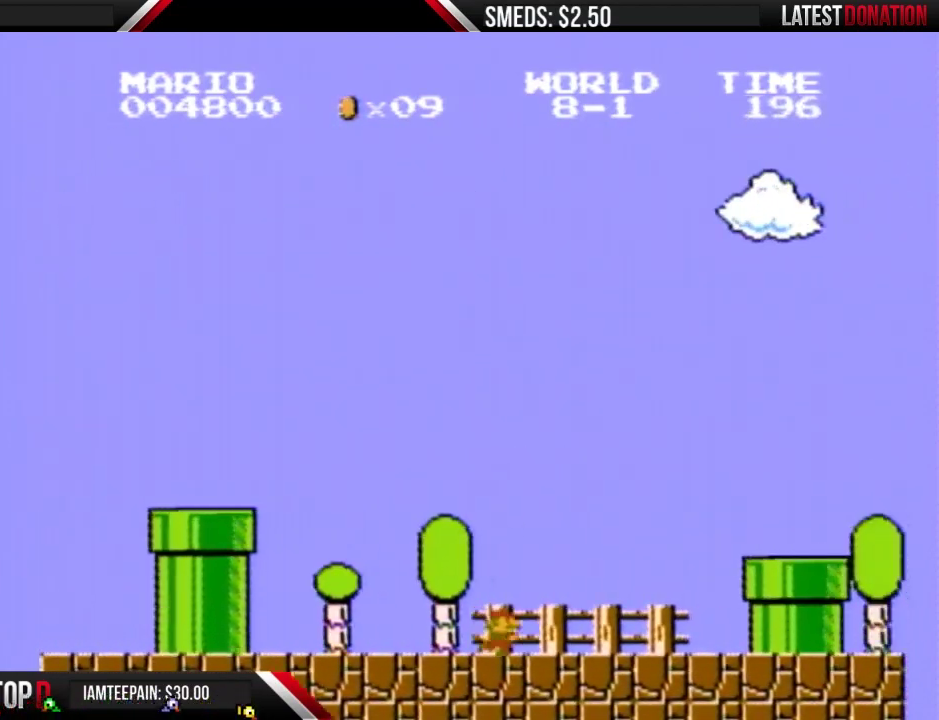
{"buttons": ["A", "B"], "events": [[433, "A", "down"], [433, "DPAD_RIGHT", "up"]]}
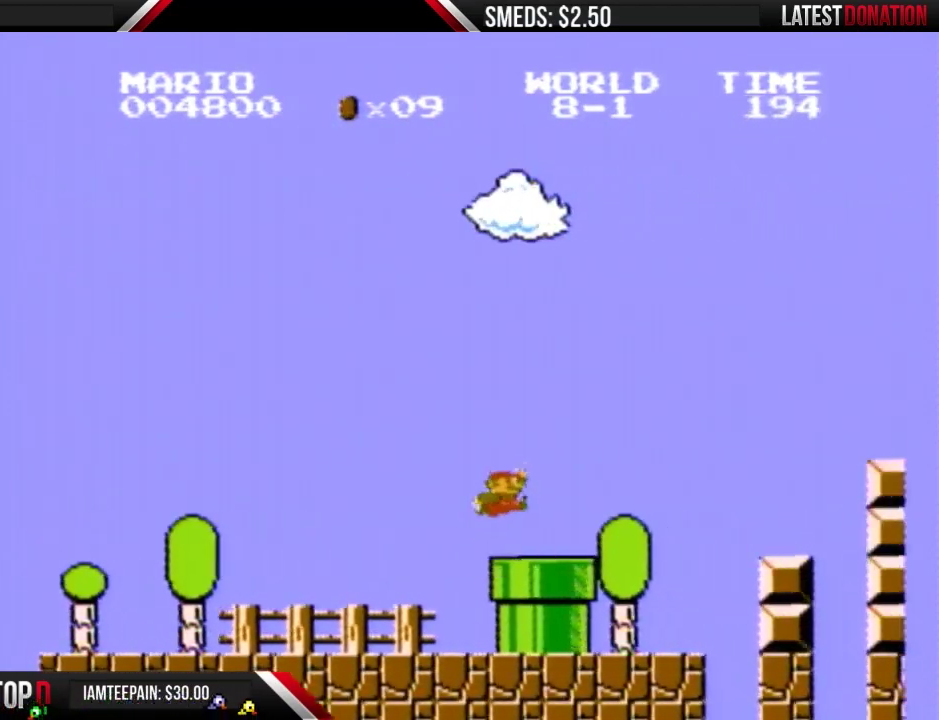
{"buttons": ["B", "DPAD_LEFT"], "events": [[33, "A", "up"], [200, "DPAD_RIGHT", "down"], [333, "A", "down"], [367, "DPAD_RIGHT", "up"], [467, "A", "up"], [467, "DPAD_LEFT", "down"]]}
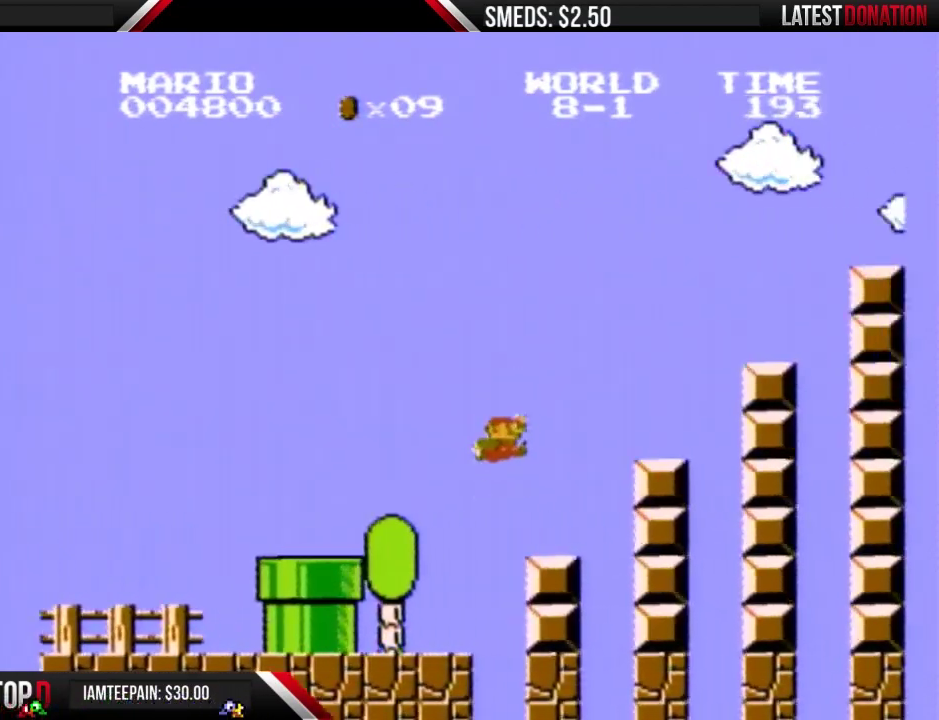
{"buttons": ["A", "B"], "events": [[100, "DPAD_LEFT", "up"], [167, "DPAD_LEFT", "down"], [300, "DPAD_LEFT", "up"], [367, "A", "down"], [367, "DPAD_RIGHT", "down"], [467, "DPAD_RIGHT", "up"]]}
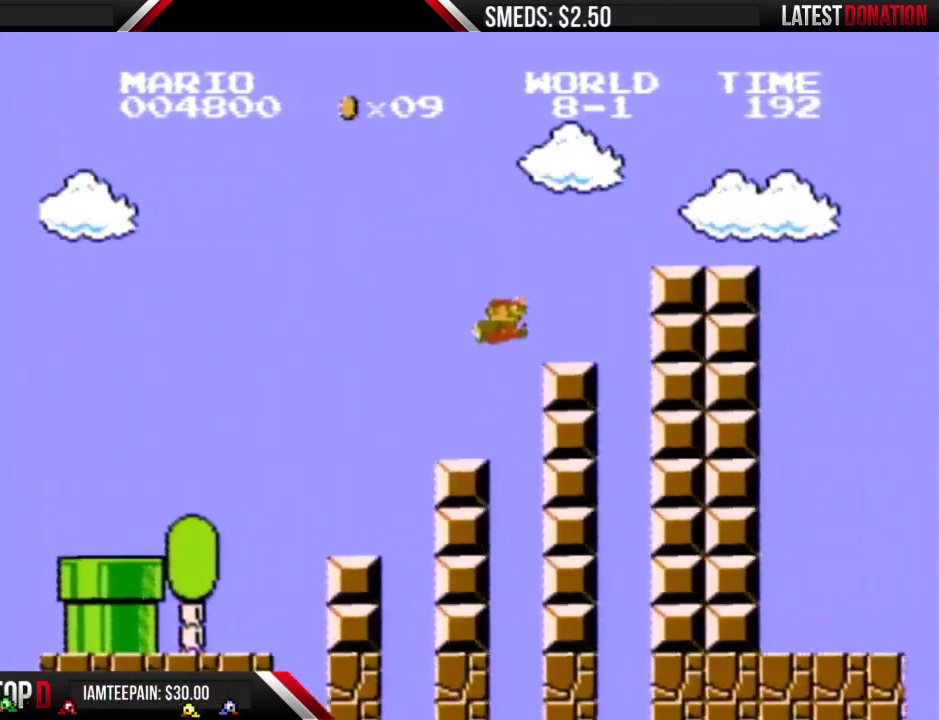
{"buttons": ["A", "B", "DPAD_RIGHT"], "events": [[167, "A", "up"], [200, "DPAD_LEFT", "down"], [400, "DPAD_LEFT", "up"], [433, "DPAD_RIGHT", "down"], [467, "A", "down"]]}
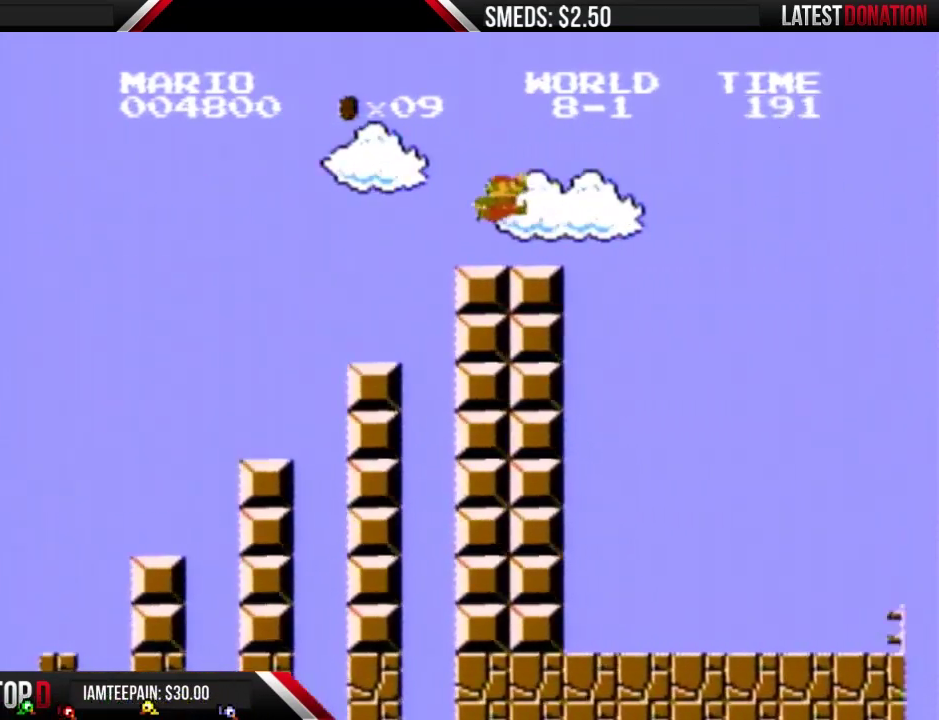
{"buttons": ["A", "B", "DPAD_RIGHT"], "events": [[67, "A", "up"], [367, "A", "down"]]}
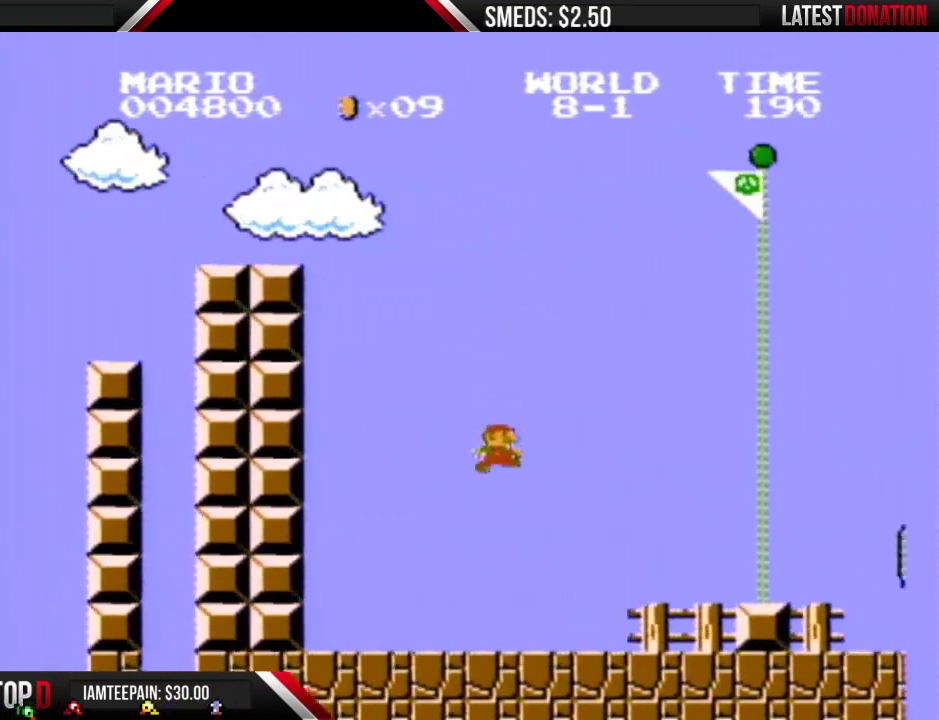
{"buttons": ["B", "DPAD_RIGHT"], "events": [[167, "A", "up"]]}
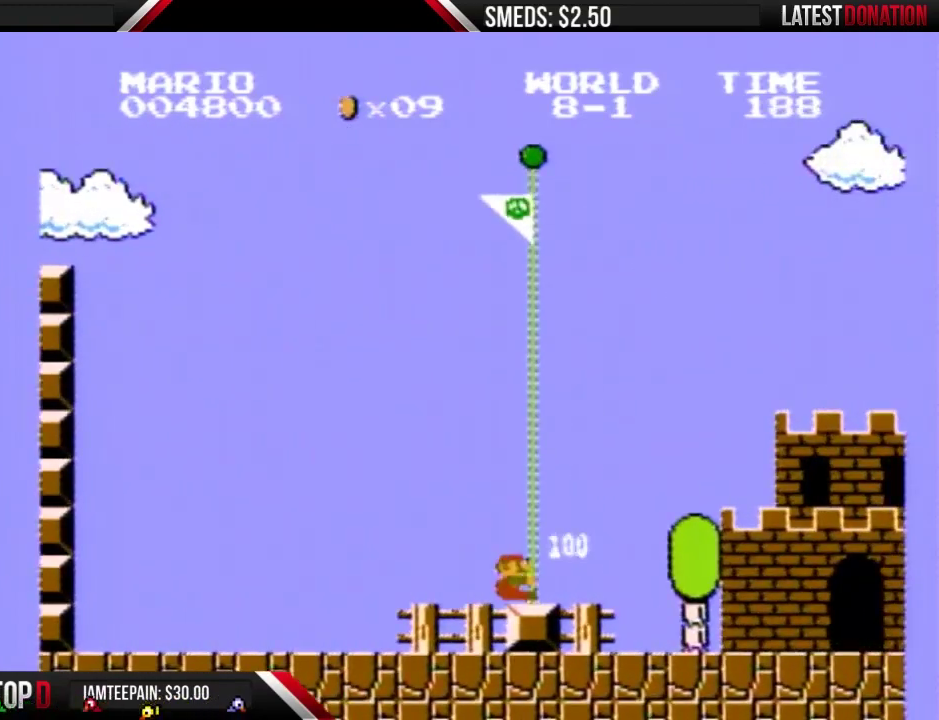
{"buttons": [], "events": [[167, "B", "up"], [167, "DPAD_RIGHT", "up"]]}